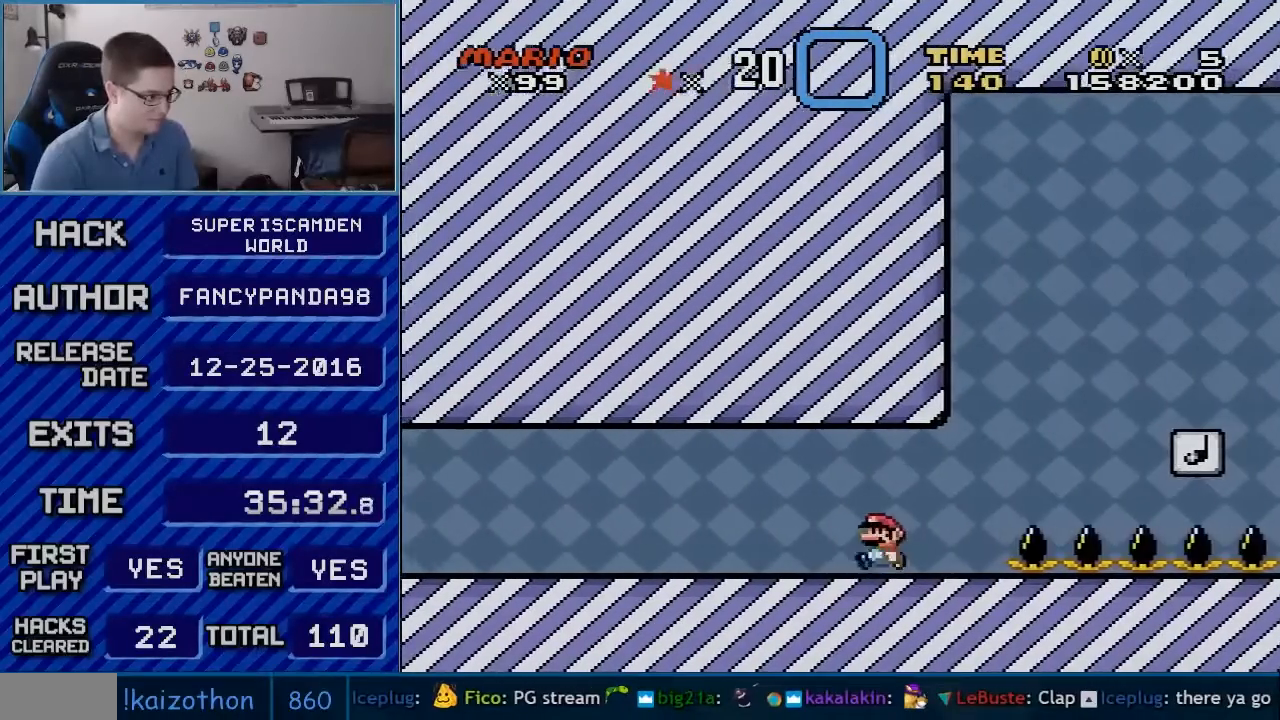
Gameplay with a controller (Nintendo layout); each line is a JSON object with the inputs held at the frame after it. "events" lists button and stick changes between this image and that frame as [ms after this image, input, new state], when the widget could be followed in between. Not read: L3 R3.
{"buttons": ["X", "DPAD_RIGHT"], "events": [[50, "DPAD_LEFT", "up"], [83, "DPAD_RIGHT", "down"], [233, "Y", "up"], [267, "X", "down"]]}
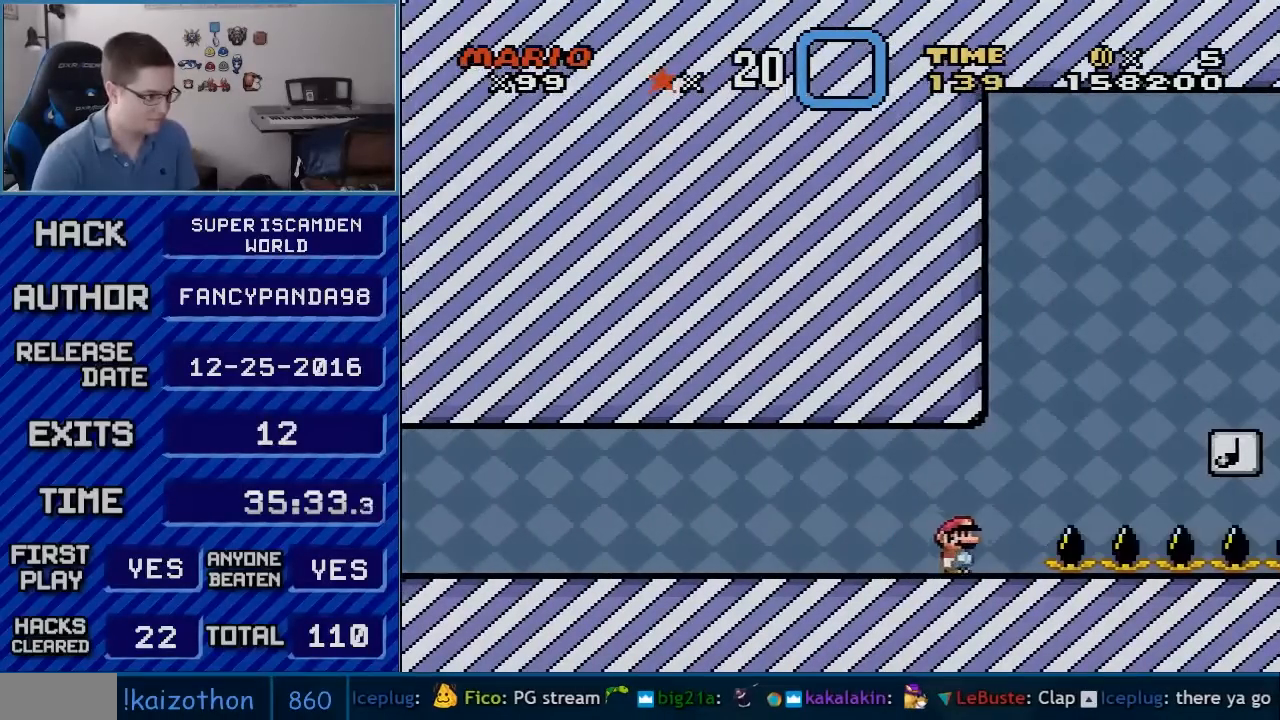
{"buttons": ["A", "X", "DPAD_LEFT"], "events": [[100, "A", "down"], [200, "DPAD_RIGHT", "up"], [200, "DPAD_UP", "down"], [233, "DPAD_LEFT", "down"], [233, "DPAD_UP", "up"]]}
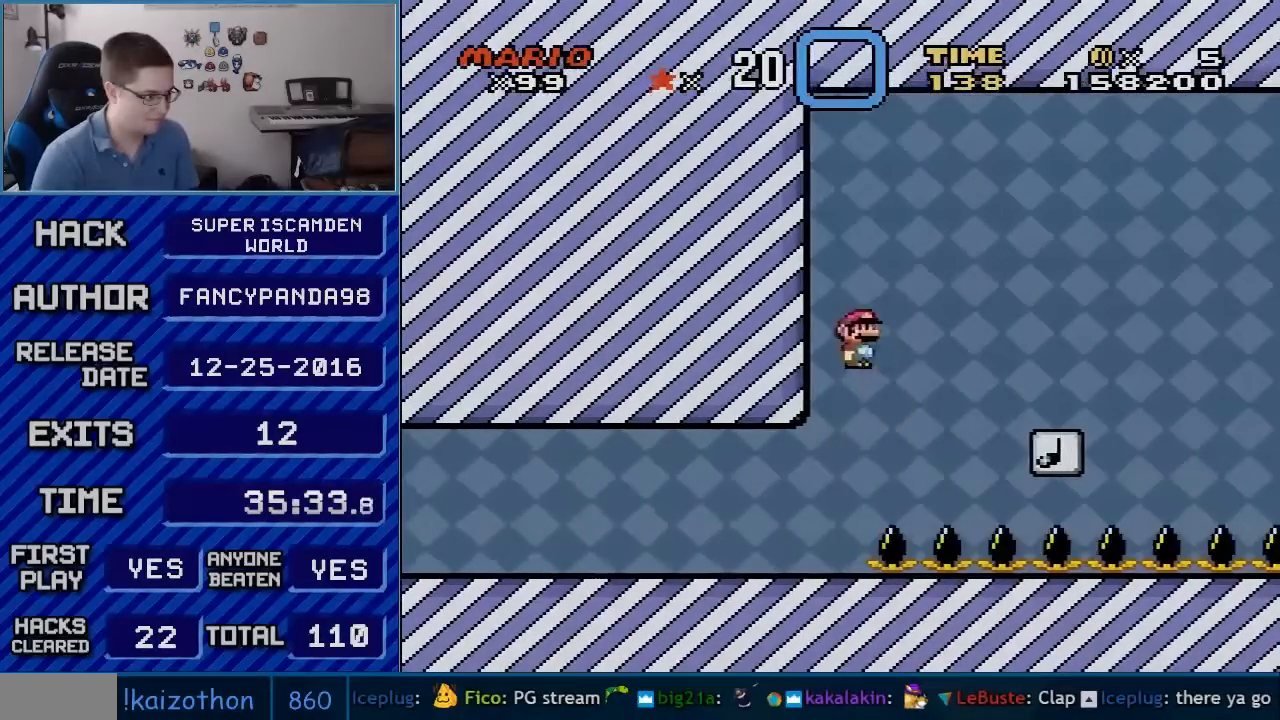
{"buttons": ["Y", "DPAD_LEFT"], "events": [[100, "B", "down"], [133, "Y", "down"], [167, "A", "up"], [167, "X", "up"], [450, "B", "up"]]}
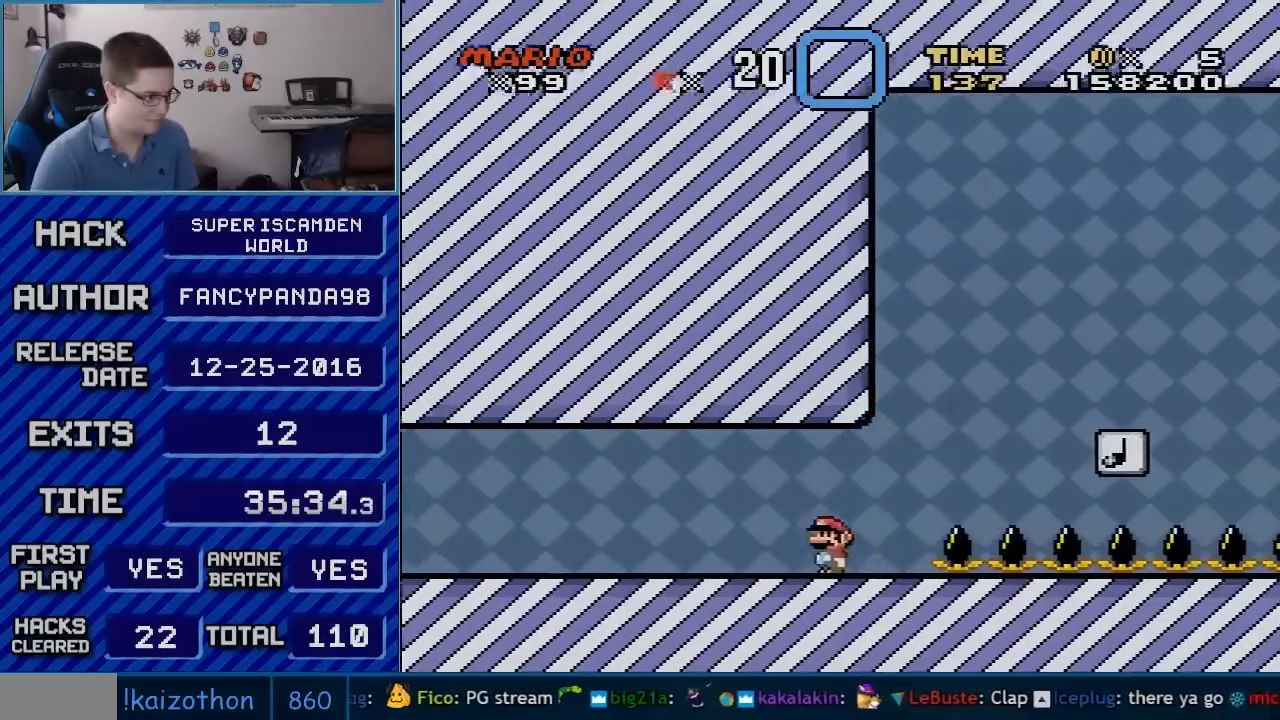
{"buttons": ["Y", "DPAD_RIGHT"], "events": [[17, "X", "down"], [17, "Y", "up"], [133, "DPAD_LEFT", "up"], [167, "DPAD_RIGHT", "down"], [267, "X", "up"], [267, "Y", "down"]]}
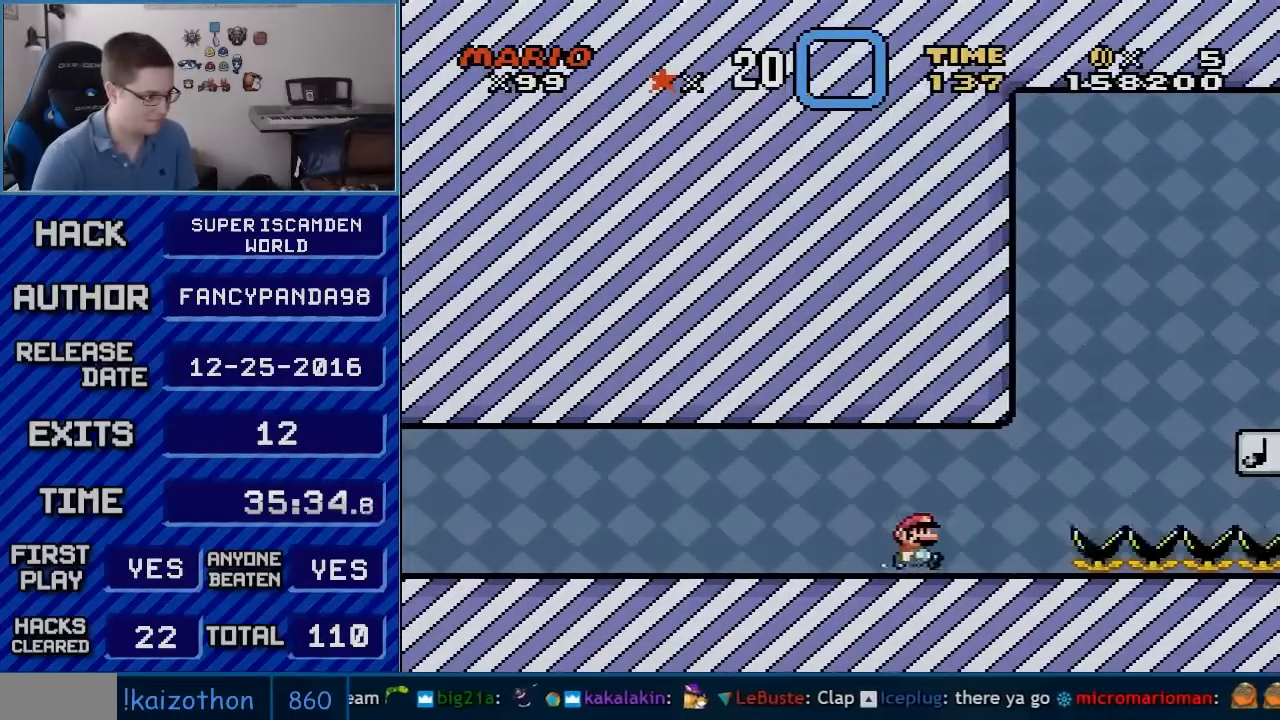
{"buttons": ["B", "Y", "DPAD_LEFT"], "events": [[267, "B", "down"], [417, "DPAD_RIGHT", "up"], [450, "DPAD_UP", "down"], [483, "DPAD_LEFT", "down"], [483, "DPAD_UP", "up"]]}
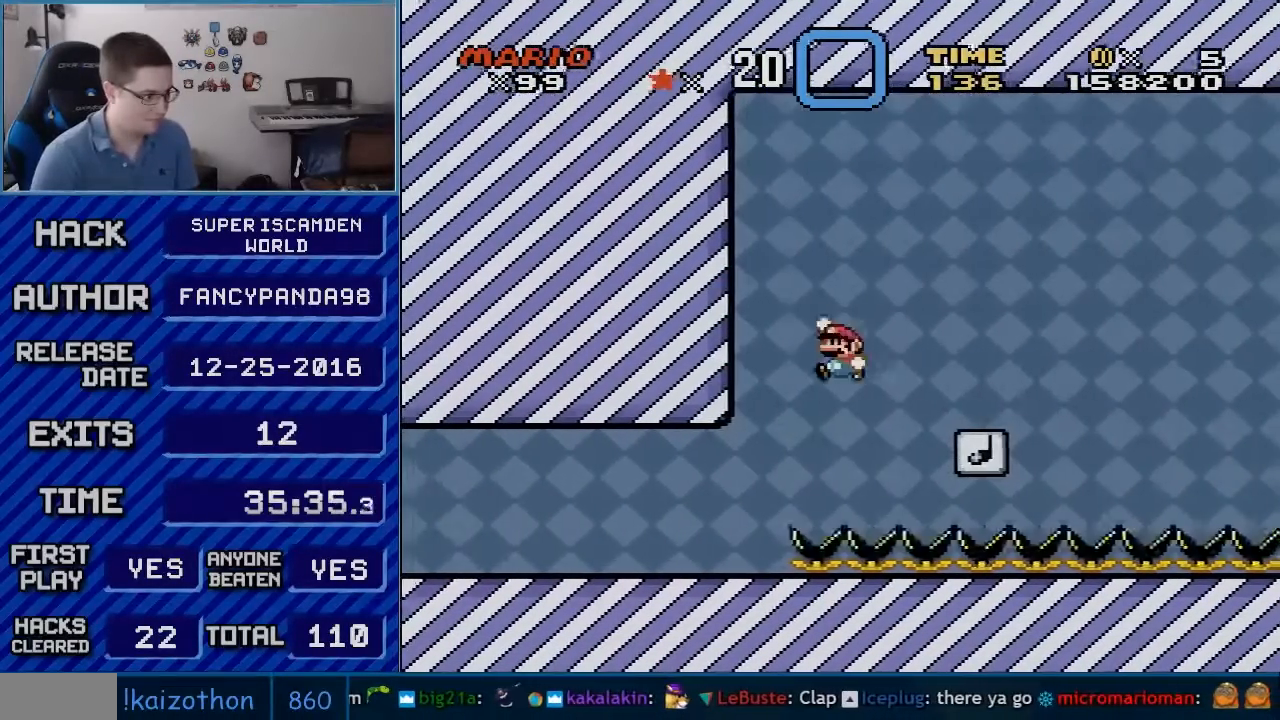
{"buttons": ["B", "Y", "DPAD_LEFT"], "events": [[417, "B", "up"], [483, "B", "down"]]}
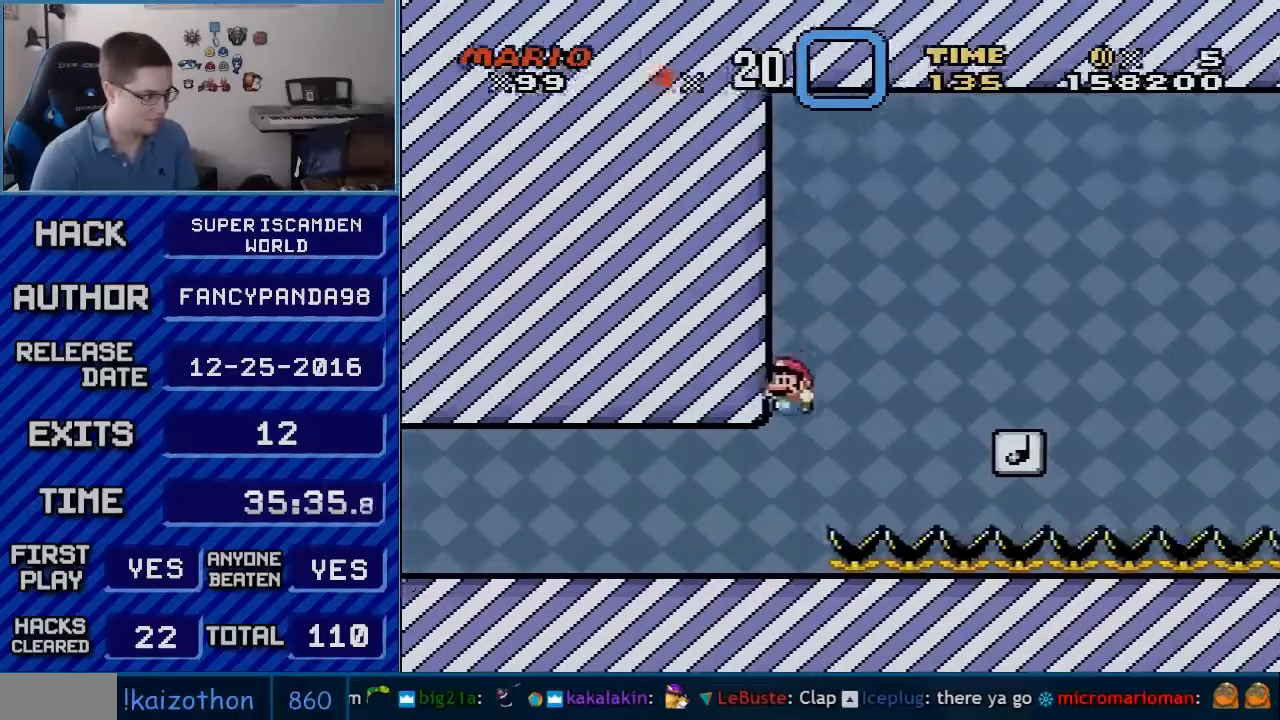
{"buttons": ["Y", "DPAD_RIGHT"], "events": [[267, "B", "up"], [350, "DPAD_LEFT", "up"], [383, "DPAD_RIGHT", "down"]]}
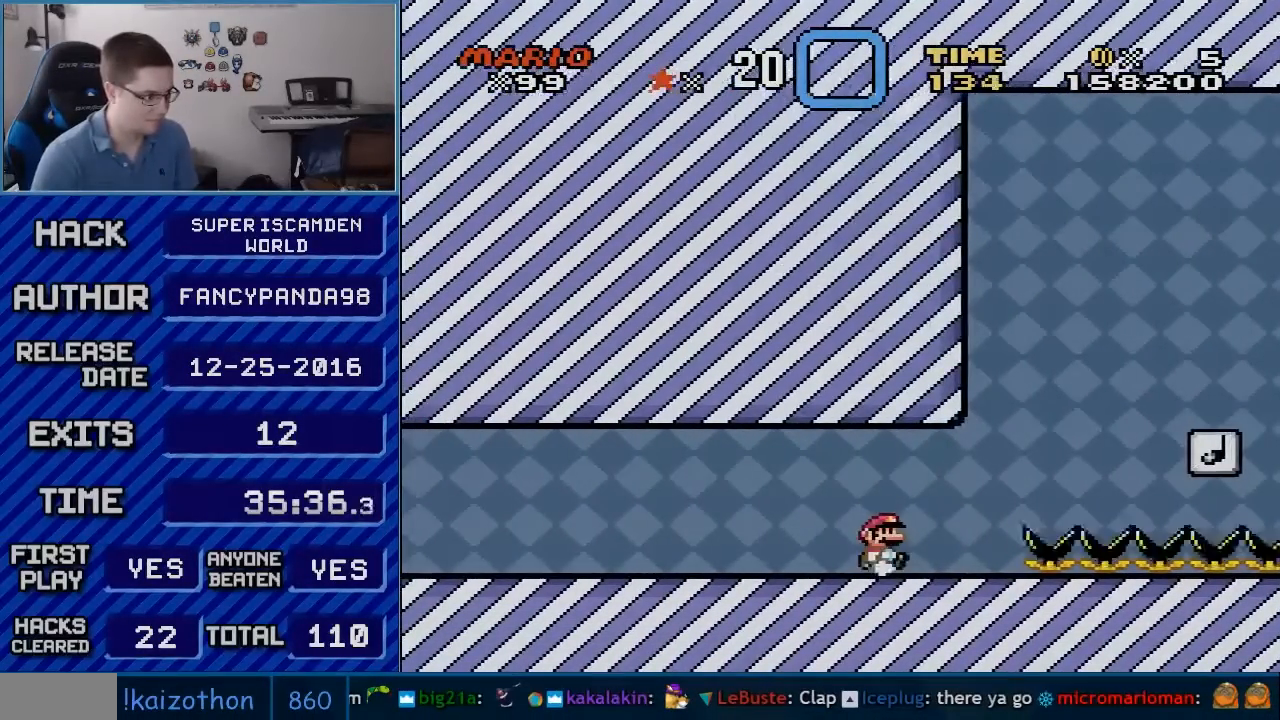
{"buttons": ["B", "Y", "DPAD_RIGHT"], "events": [[350, "B", "down"]]}
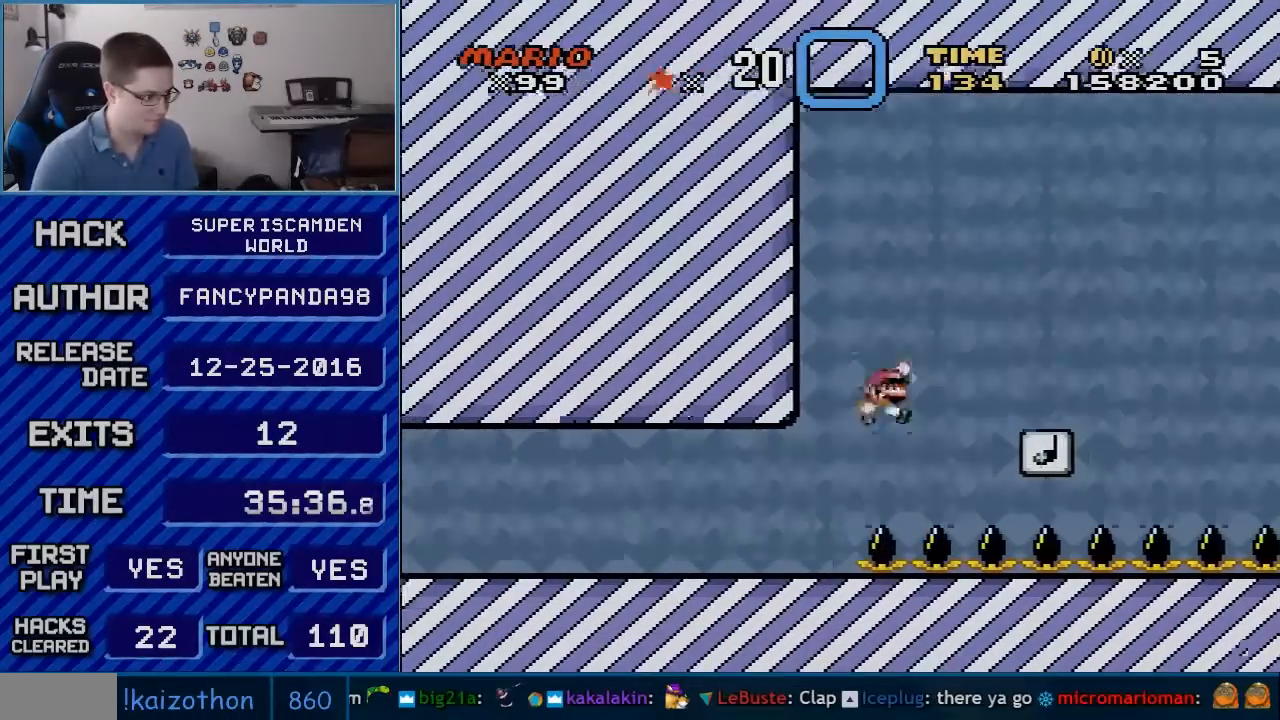
{"buttons": ["B", "Y", "DPAD_LEFT"], "events": [[17, "DPAD_RIGHT", "up"], [50, "DPAD_LEFT", "down"]]}
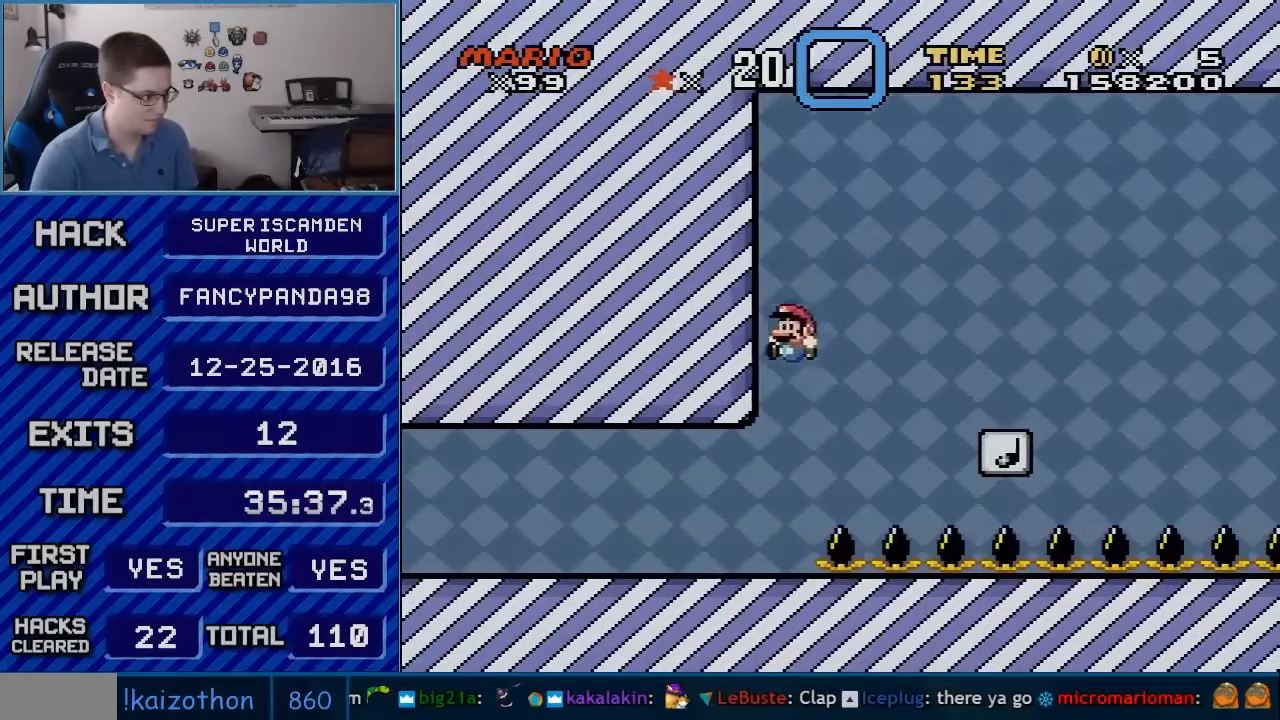
{"buttons": ["Y", "DPAD_RIGHT"], "events": [[17, "B", "up"], [100, "B", "down"], [383, "B", "up"], [417, "DPAD_LEFT", "up"], [417, "DPAD_RIGHT", "down"]]}
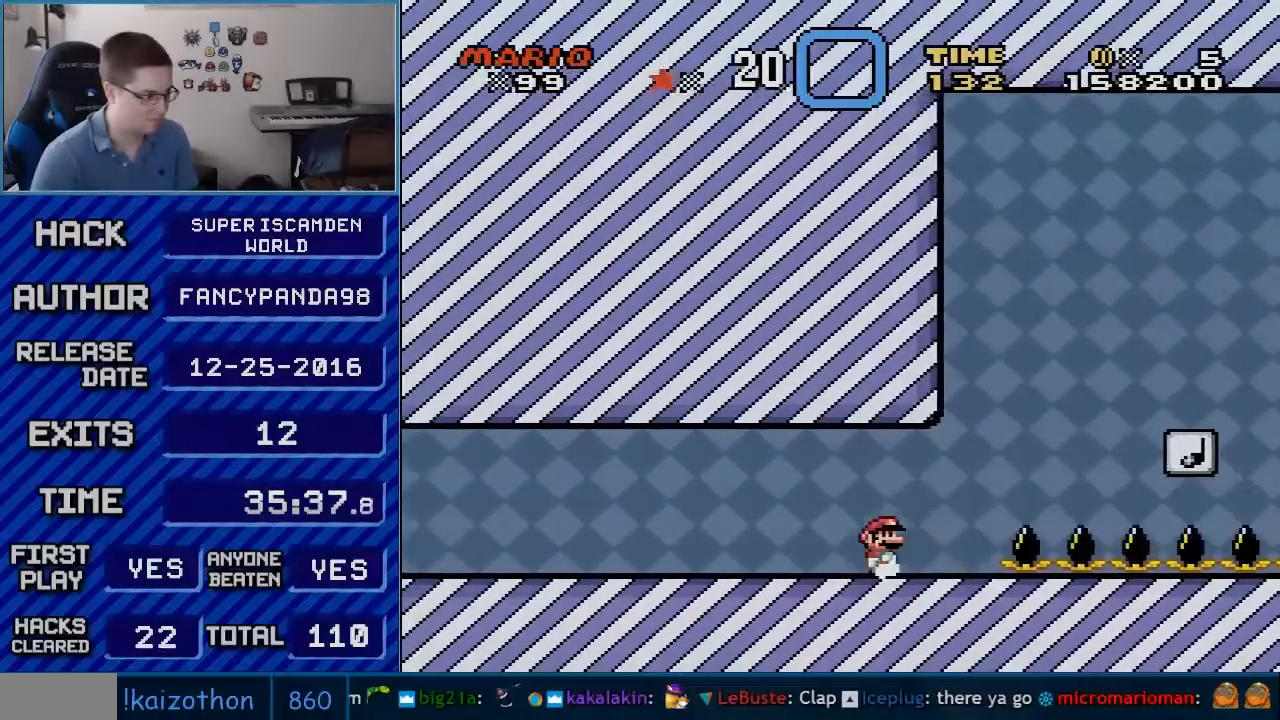
{"buttons": ["B", "Y", "DPAD_RIGHT"], "events": [[267, "B", "down"]]}
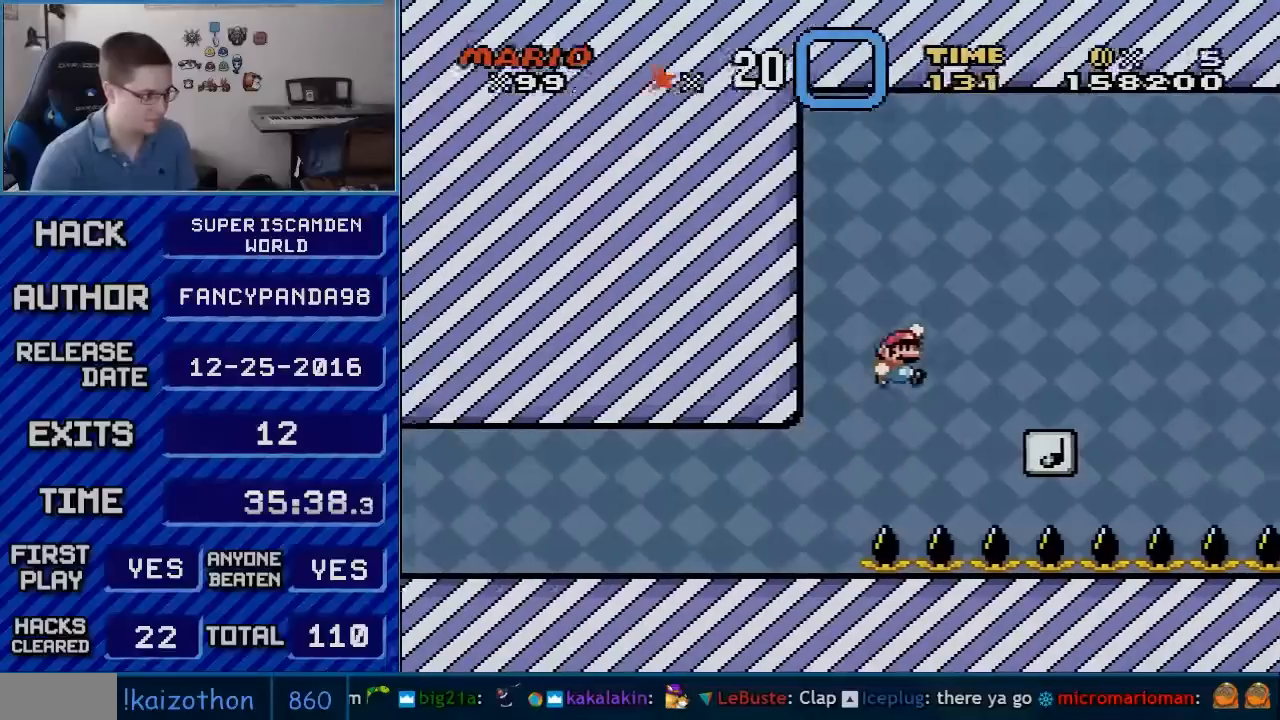
{"buttons": ["Y", "DPAD_LEFT"], "events": [[317, "DPAD_LEFT", "down"], [317, "DPAD_RIGHT", "up"], [350, "B", "up"]]}
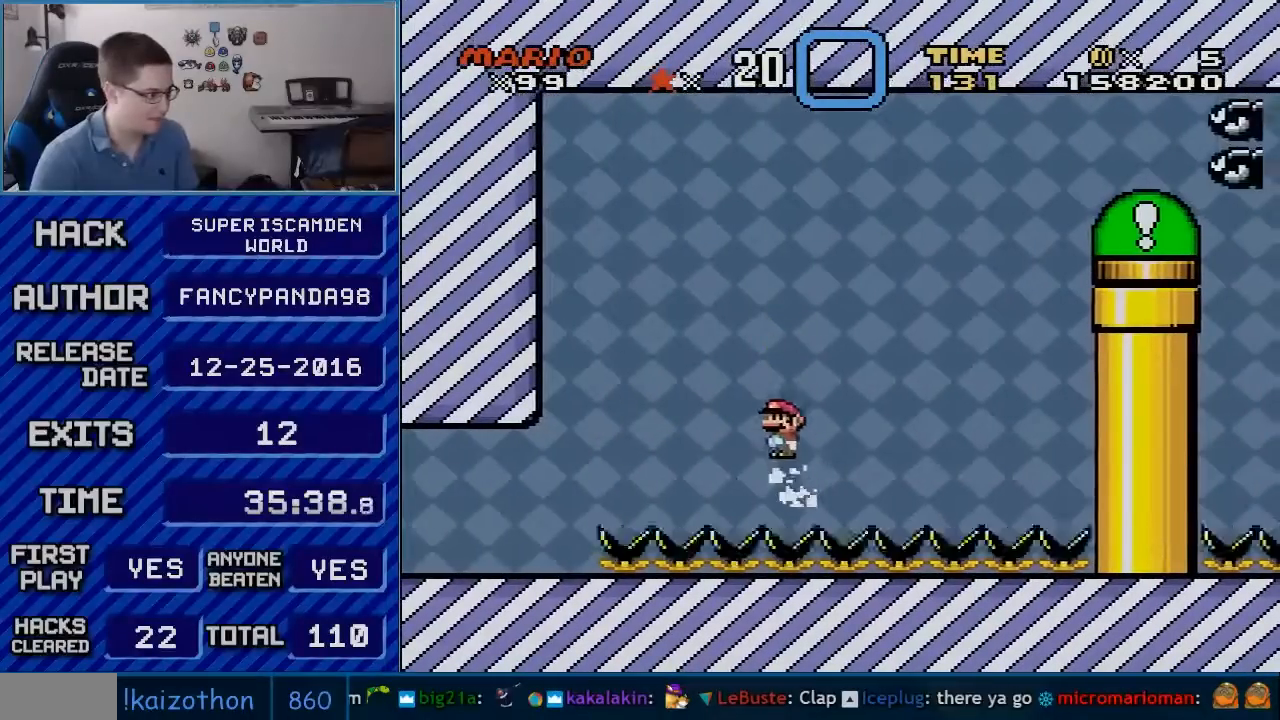
{"buttons": ["Y", "DPAD_LEFT"], "events": [[383, "B", "down"], [483, "B", "up"]]}
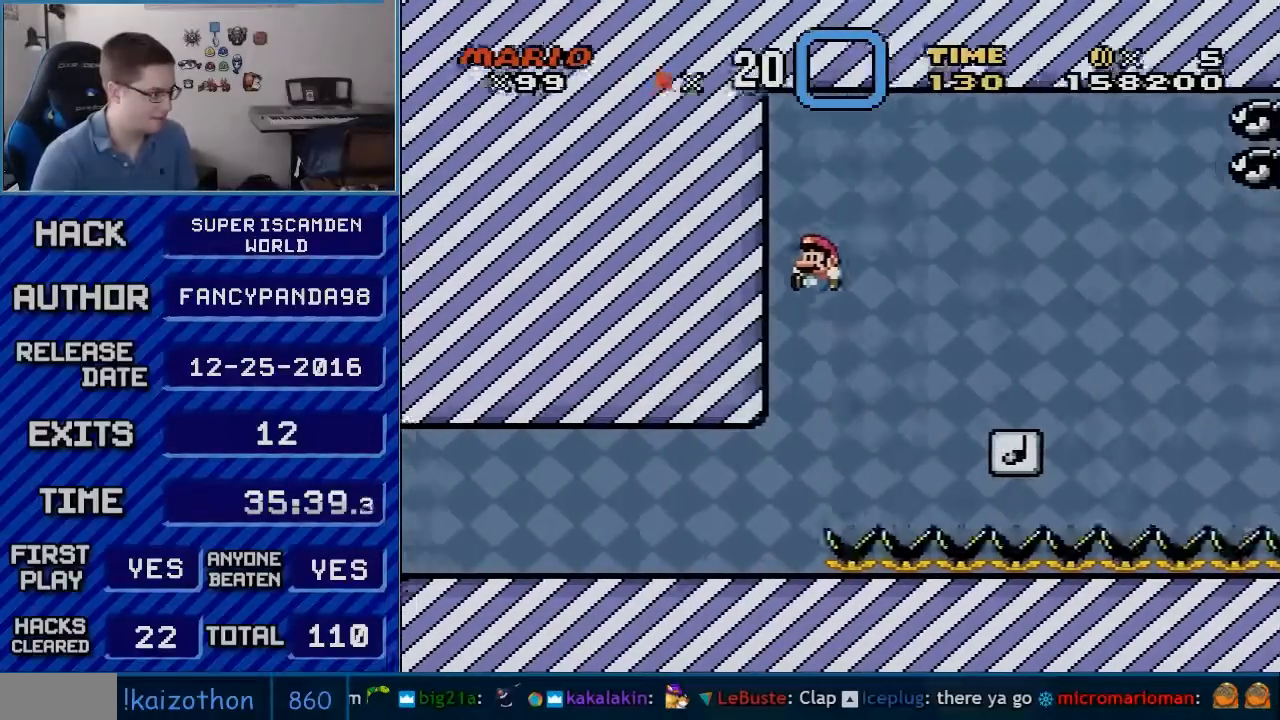
{"buttons": ["Y", "DPAD_LEFT"], "events": [[167, "B", "down"], [483, "B", "up"]]}
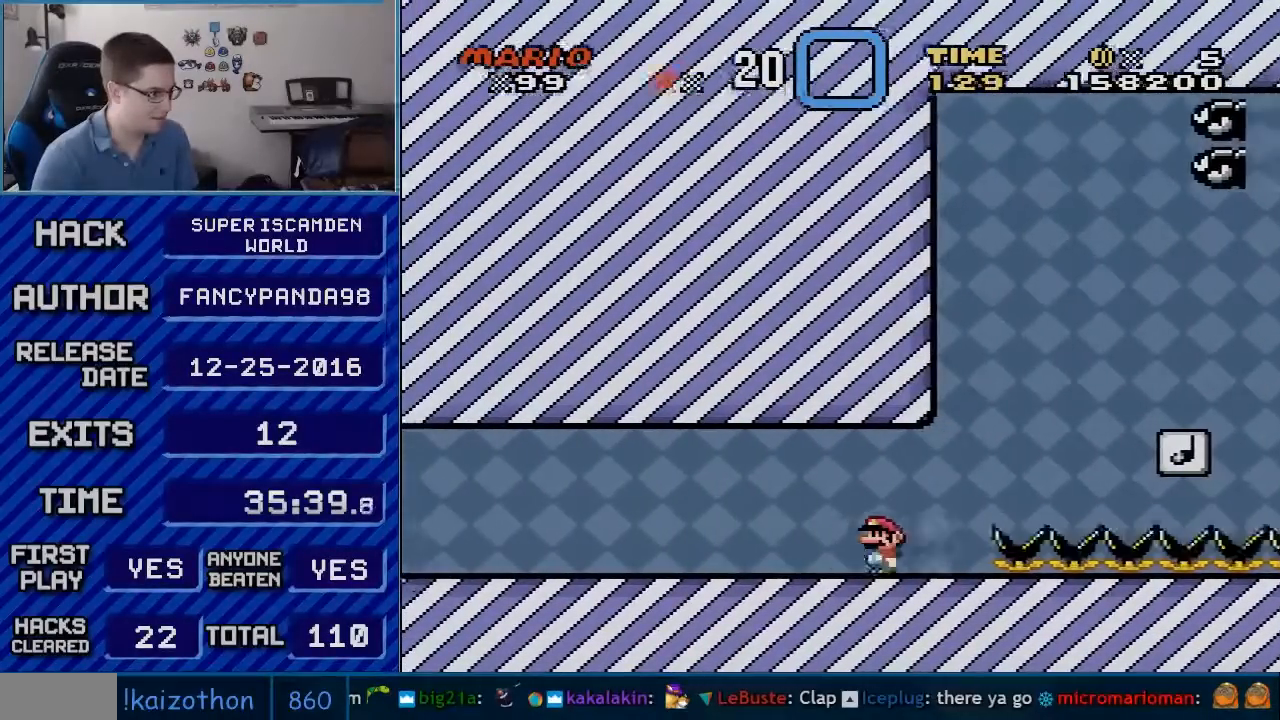
{"buttons": ["Y", "DPAD_RIGHT"], "events": [[67, "DPAD_LEFT", "up"], [100, "DPAD_RIGHT", "down"], [200, "Y", "up"], [233, "X", "down"], [383, "X", "up"], [417, "Y", "down"]]}
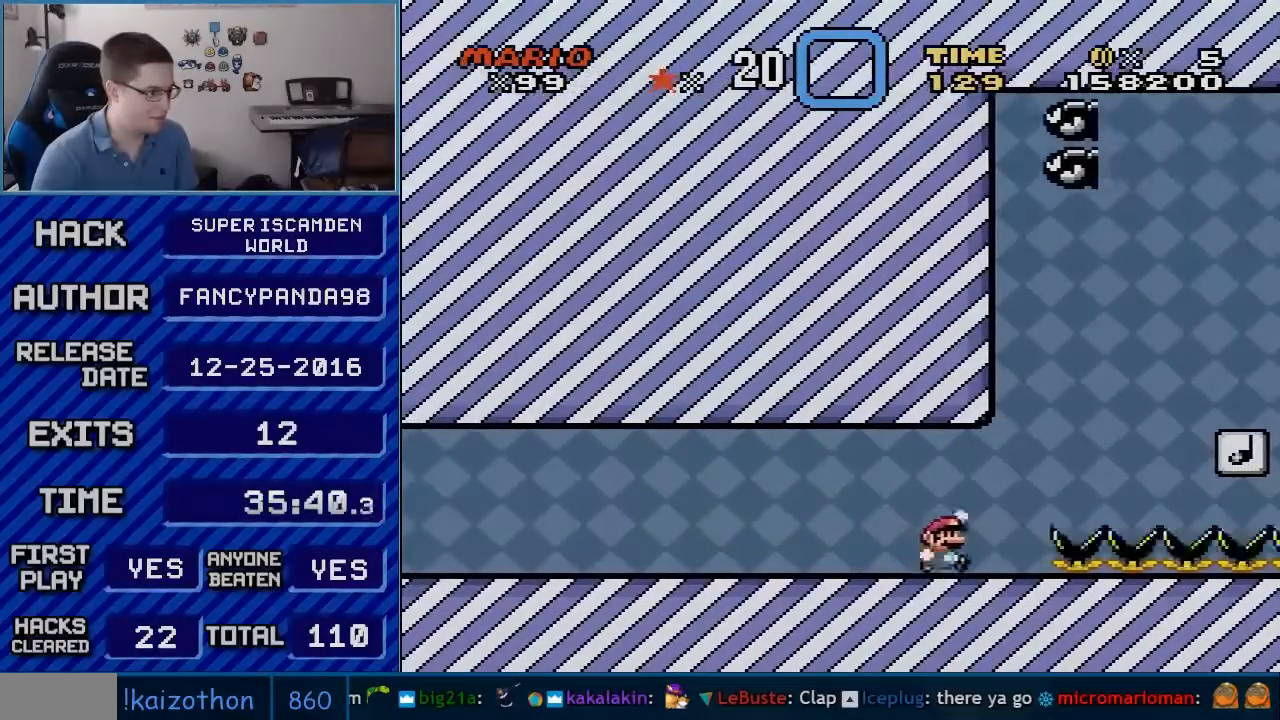
{"buttons": ["Y"], "events": [[17, "B", "down"], [50, "DPAD_RIGHT", "up"], [100, "DPAD_LEFT", "down"], [333, "B", "up"], [350, "DPAD_LEFT", "up"]]}
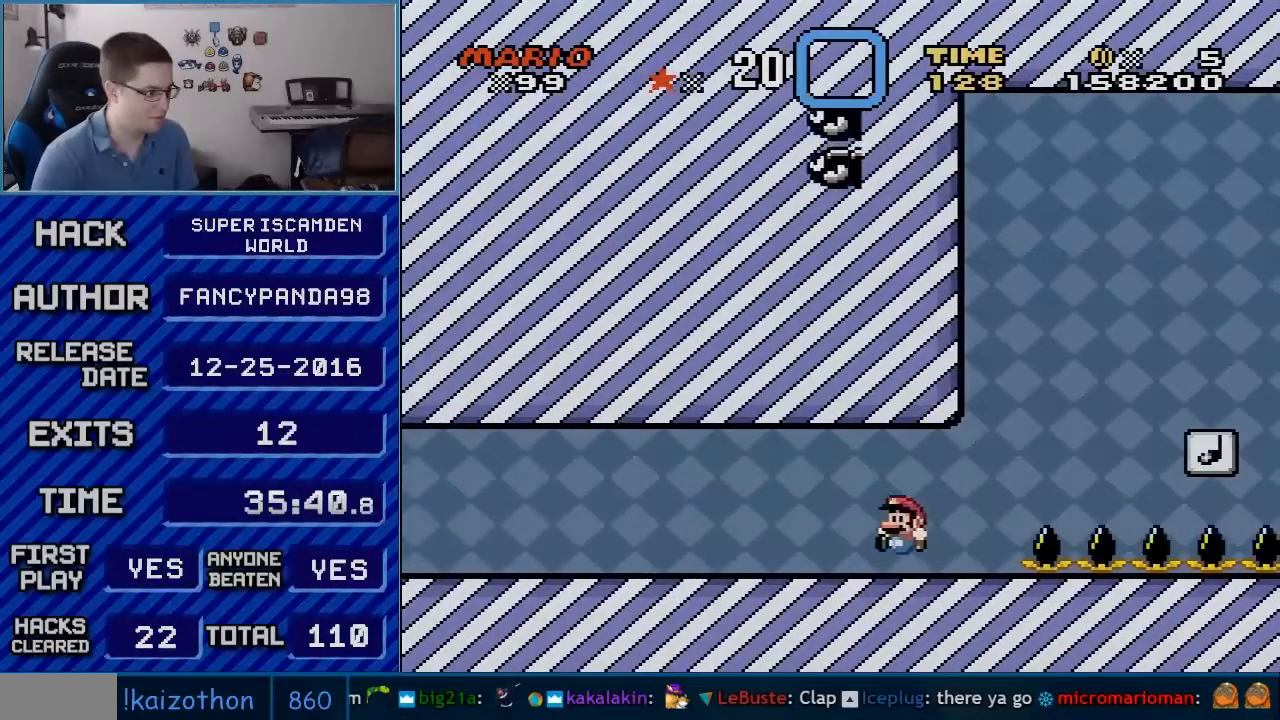
{"buttons": ["B", "Y"], "events": [[100, "DPAD_RIGHT", "down"], [267, "B", "down"], [300, "DPAD_RIGHT", "up"]]}
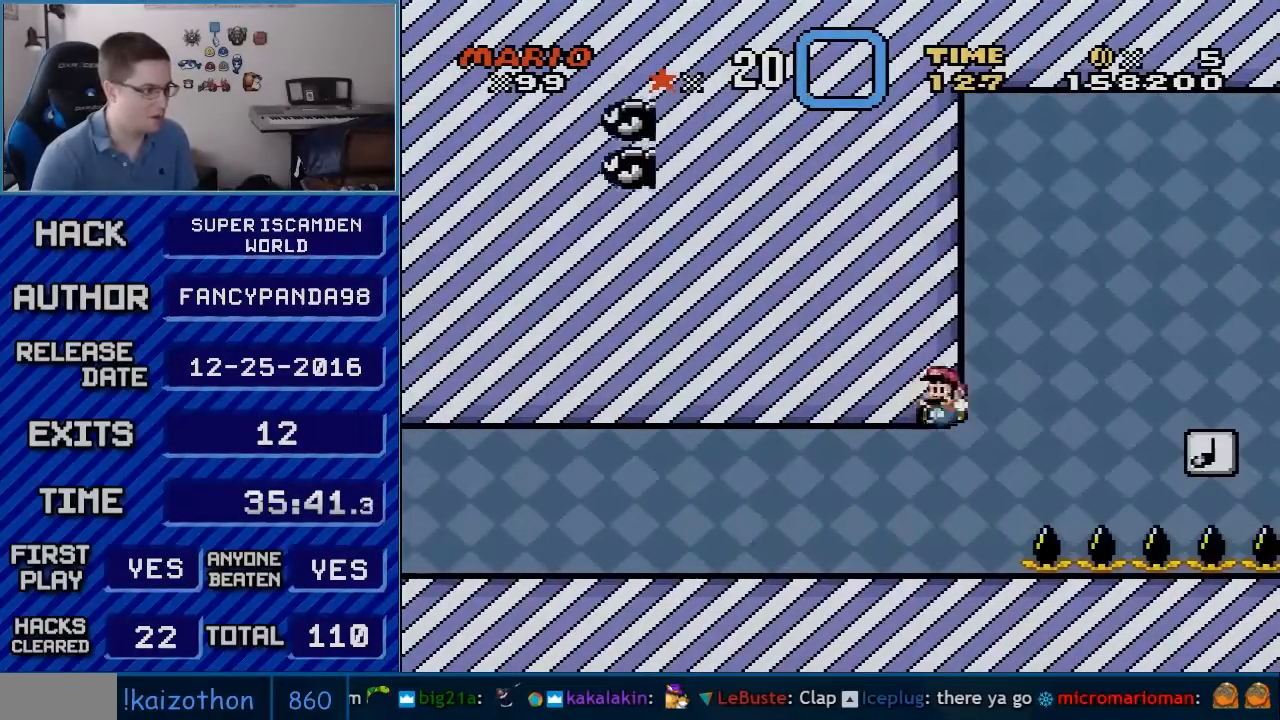
{"buttons": ["Y"], "events": [[17, "DPAD_LEFT", "down"], [50, "B", "up"], [167, "DPAD_LEFT", "up"], [333, "DPAD_RIGHT", "down"], [417, "DPAD_RIGHT", "up"]]}
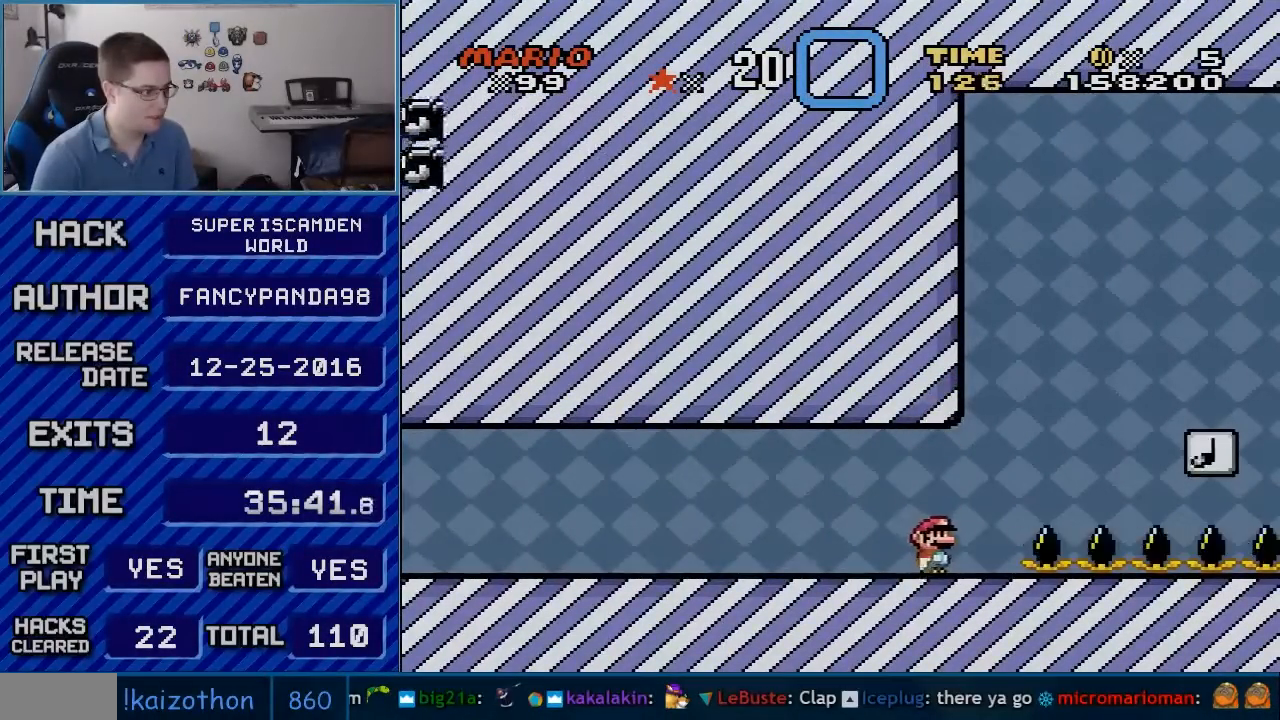
{"buttons": ["Y"], "events": [[50, "B", "down"], [233, "DPAD_LEFT", "down"], [383, "DPAD_LEFT", "up"], [450, "B", "up"]]}
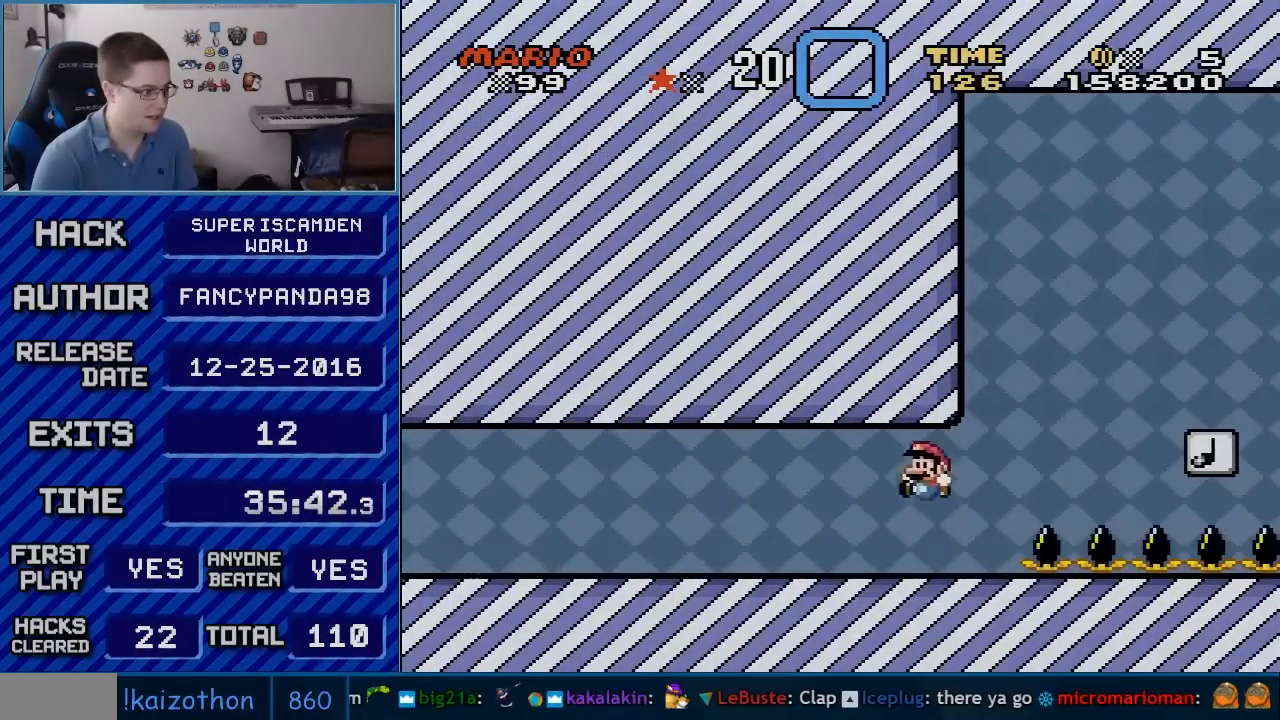
{"buttons": ["B", "Y"], "events": [[300, "B", "down"]]}
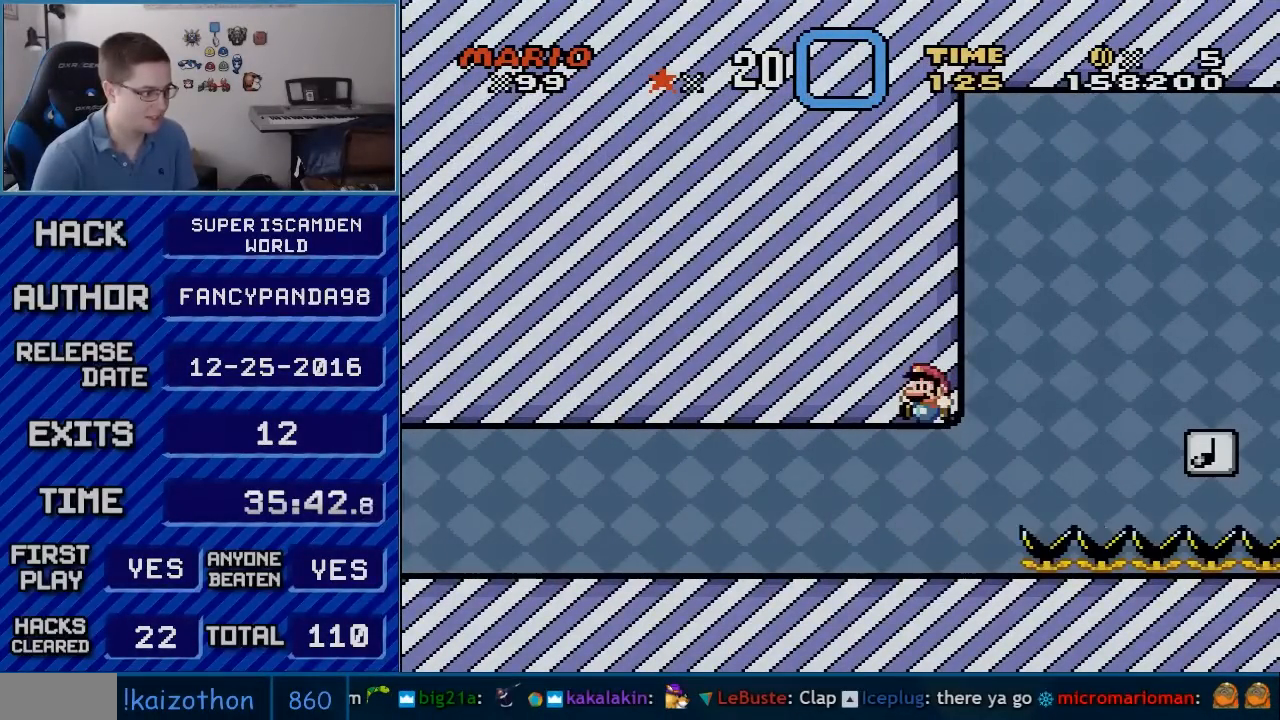
{"buttons": ["B", "Y"], "events": [[67, "START", "down"], [200, "START", "up"]]}
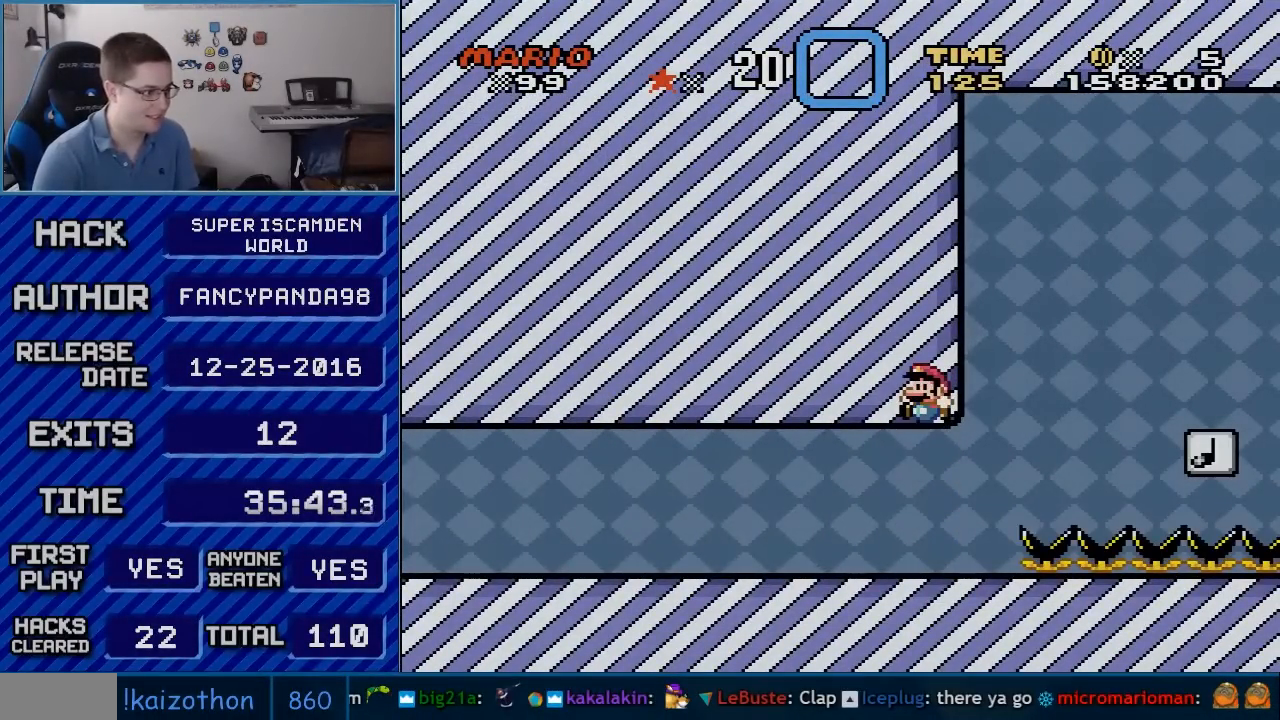
{"buttons": ["B", "Y"], "events": []}